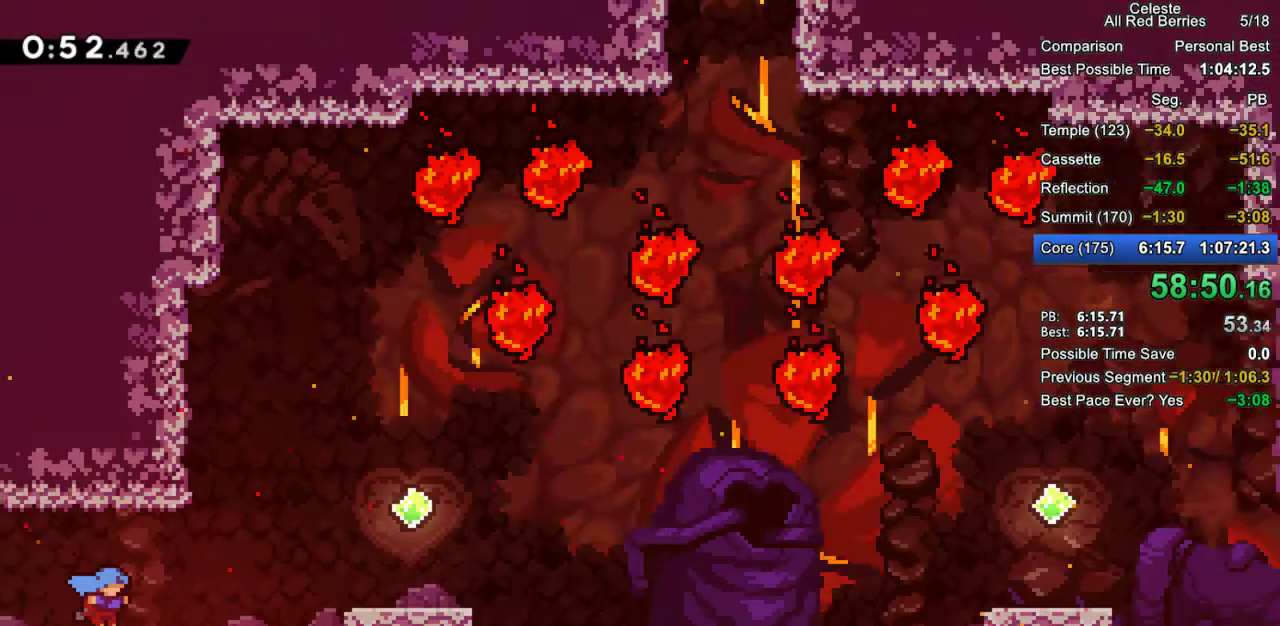
Gameplay with keyboard; each line is a JSON object with the keys held at the frame after it. "events" lists presses ("down") and releases ("up") of "dash", "demo", "down", "grab", "jump", "jump2", "left", "pause", "right" and "up" between this image and that frame as [ms after this image, input, new state], when the widget could be followed in between. No other keys are recorded. Mouse input is not recorded. Key names are as the overlay labels them; some are game actions (e.g. jump) rather than physical keys.
{"keys": ["grab", "right"], "events": []}
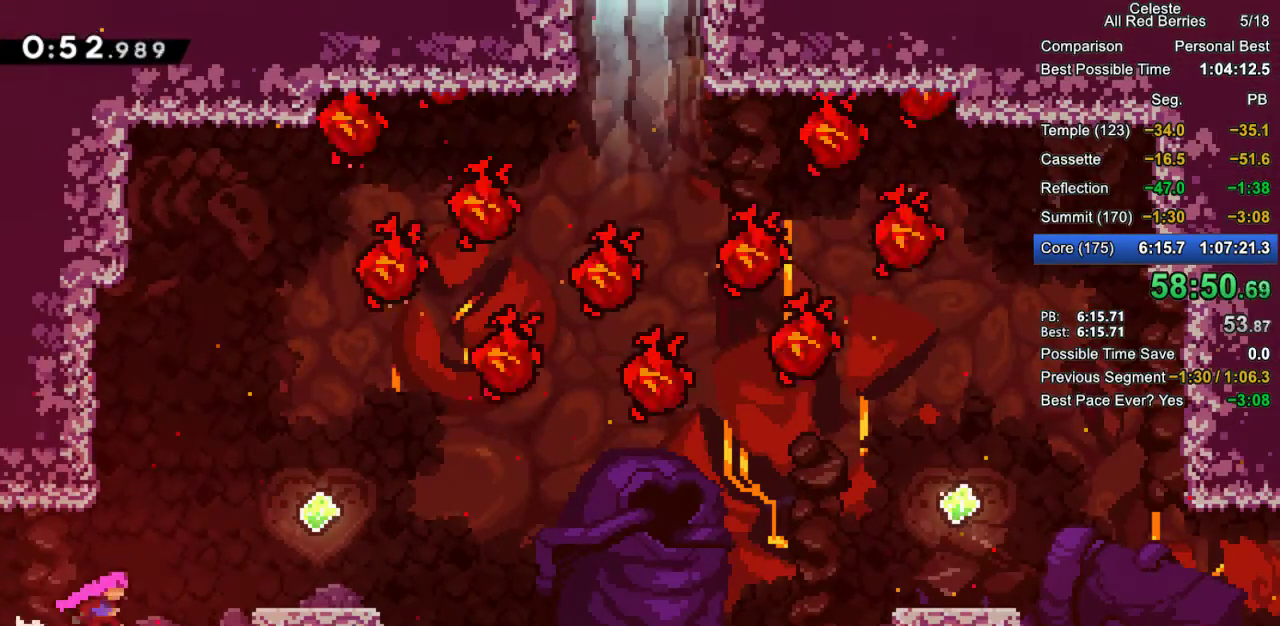
{"keys": ["grab"], "events": [[283, "pause", "down"], [283, "right", "up"], [383, "demo", "down"], [417, "pause", "up"], [467, "demo", "up"]]}
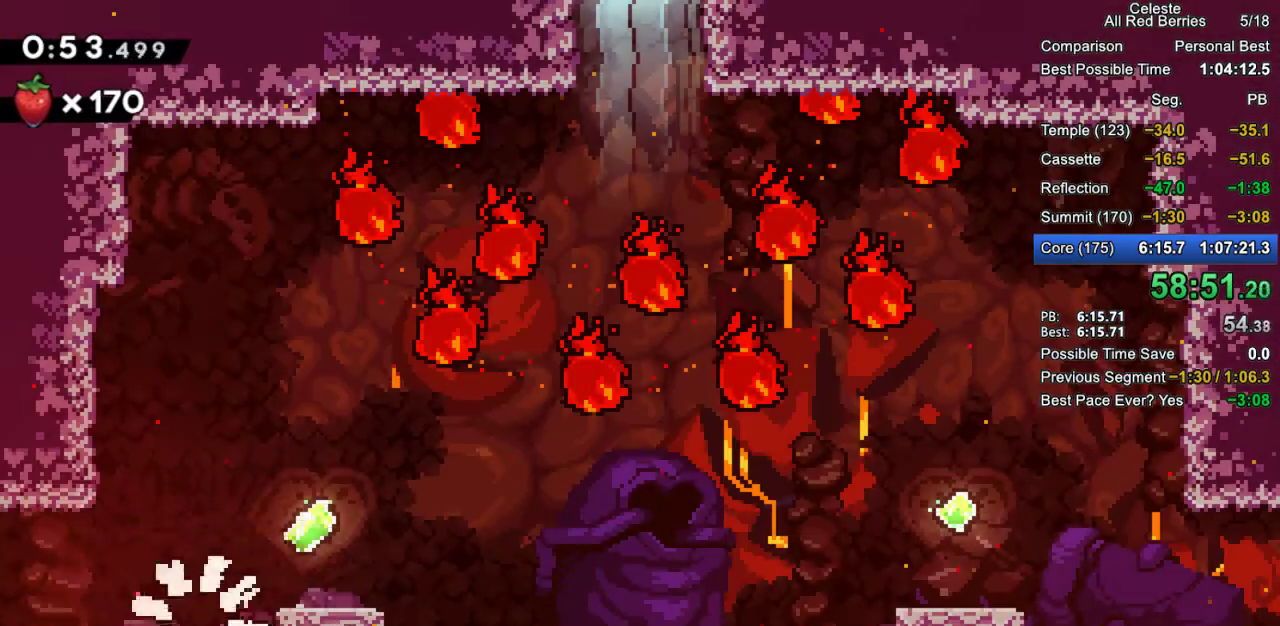
{"keys": ["grab", "left"], "events": [[17, "jump2", "down"], [117, "jump2", "up"], [200, "jump2", "down"], [200, "left", "down"], [300, "jump2", "up"]]}
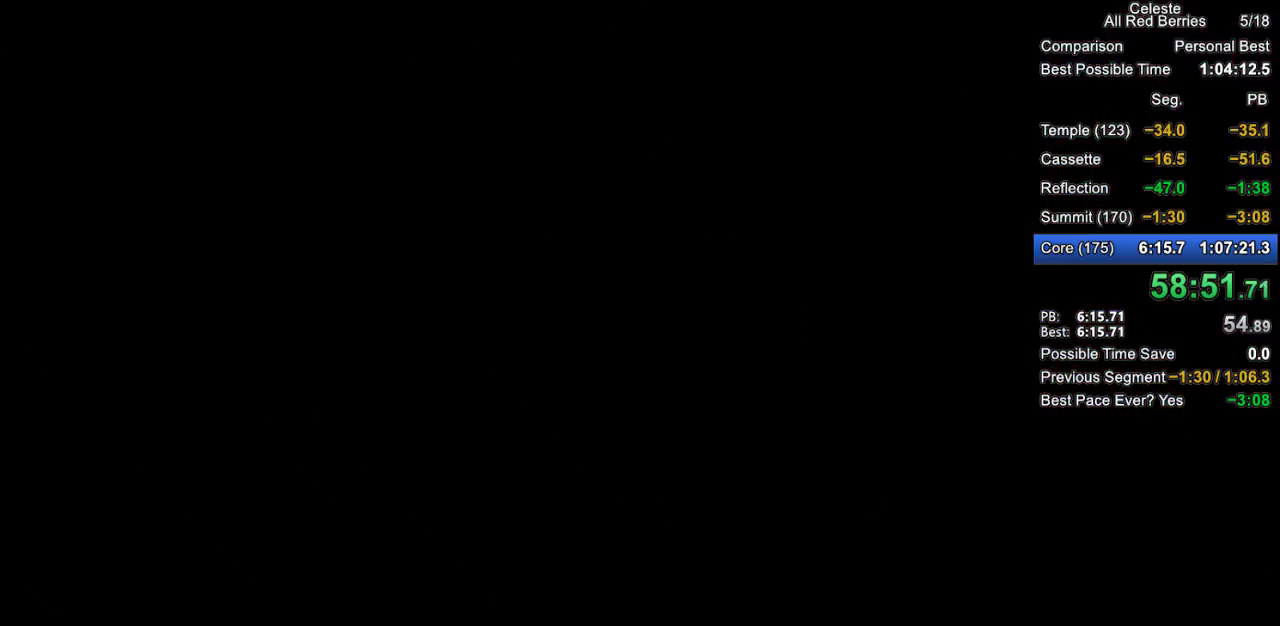
{"keys": ["grab", "left"], "events": []}
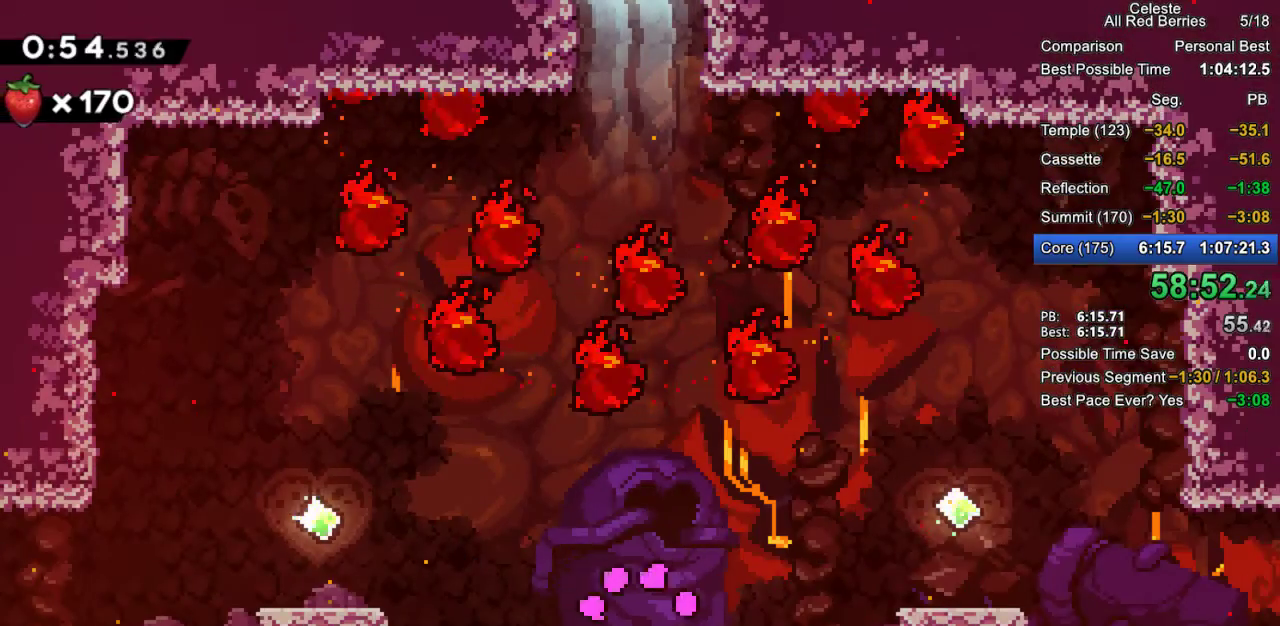
{"keys": ["grab", "jump2", "left"], "events": [[467, "jump2", "down"]]}
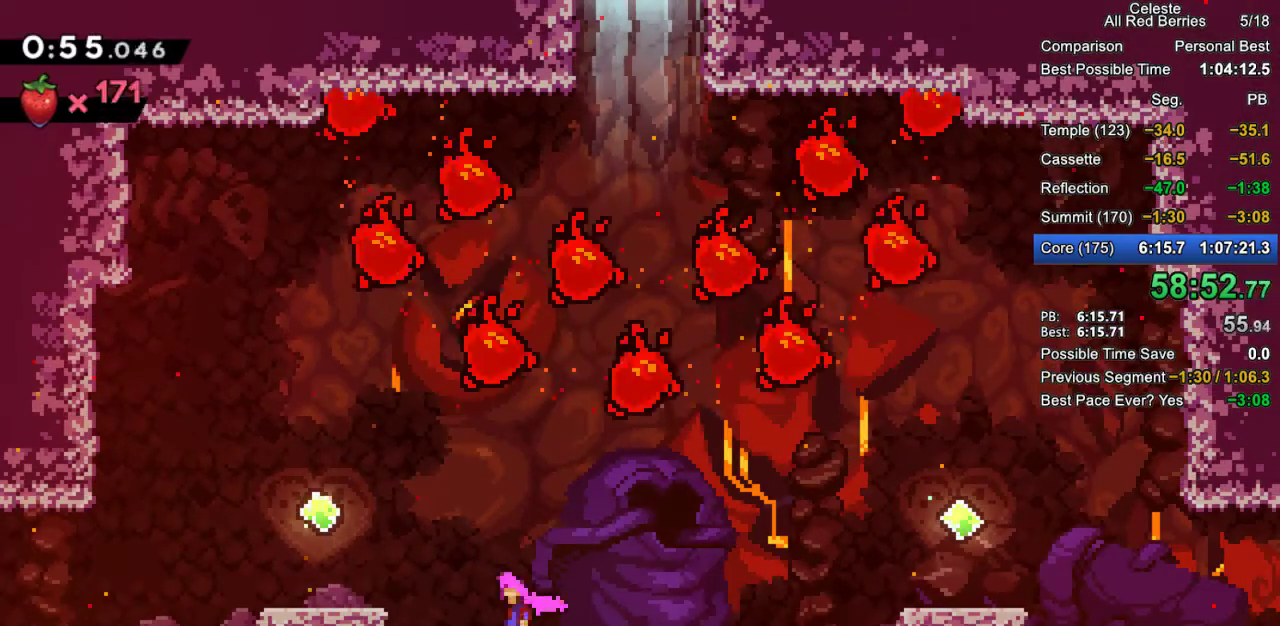
{"keys": ["grab", "jump2"], "events": [[400, "jump2", "up"], [400, "left", "up"], [483, "jump2", "down"]]}
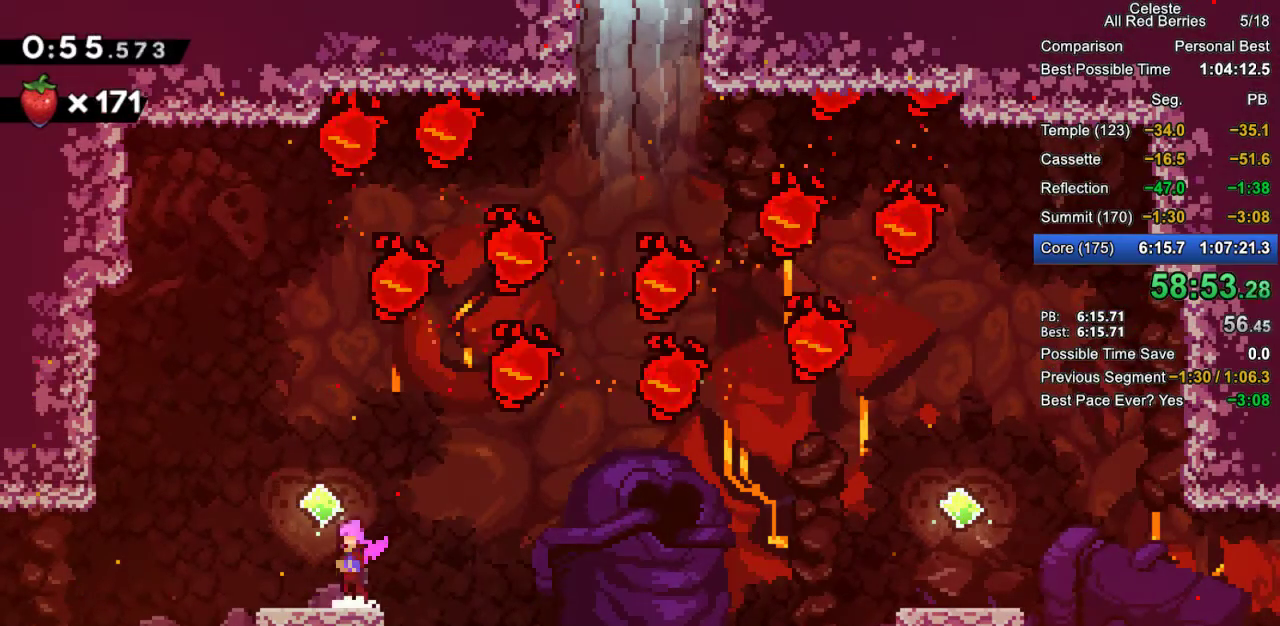
{"keys": ["grab", "up"], "events": [[417, "up", "down"], [450, "jump2", "up"]]}
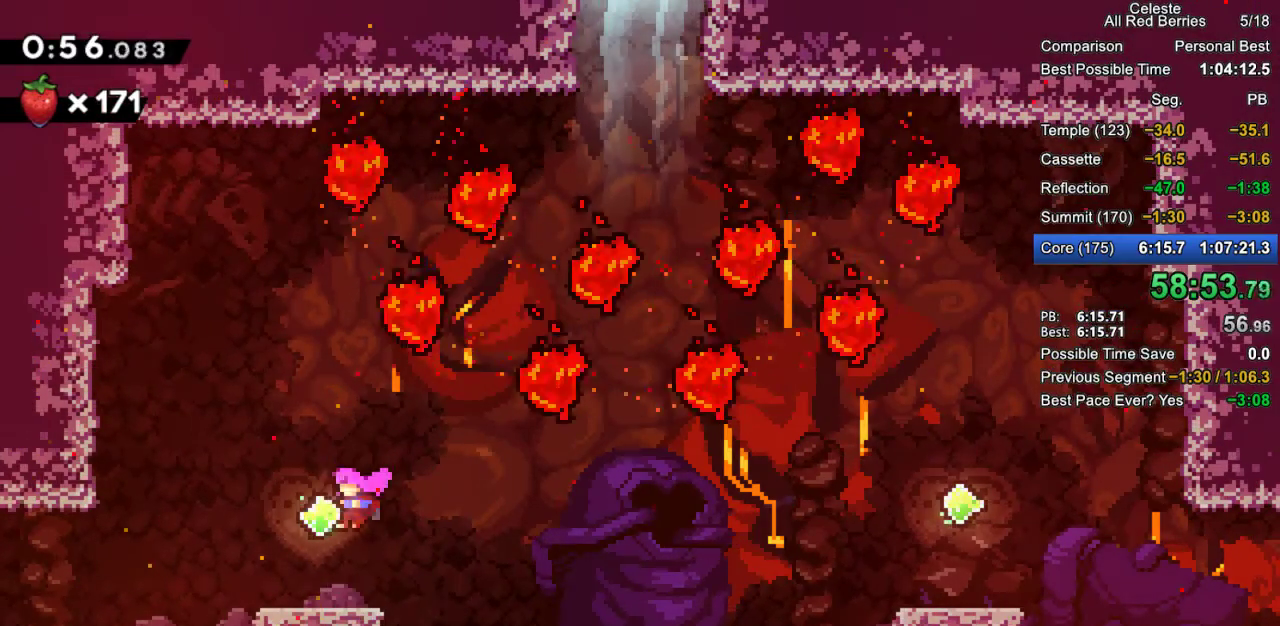
{"keys": ["dash", "grab", "right", "up"], "events": [[100, "dash", "down"], [333, "dash", "up"], [383, "right", "down"], [417, "dash", "down"]]}
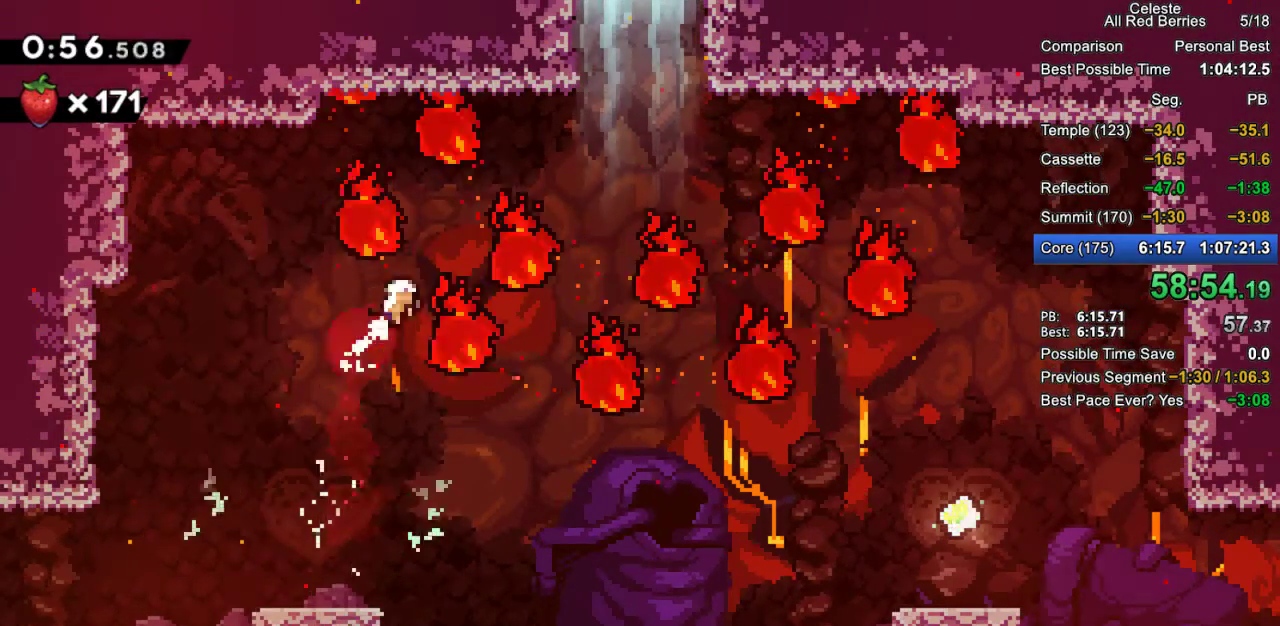
{"keys": ["dash", "grab", "right", "up"], "events": [[200, "dash", "up"], [300, "dash", "down"]]}
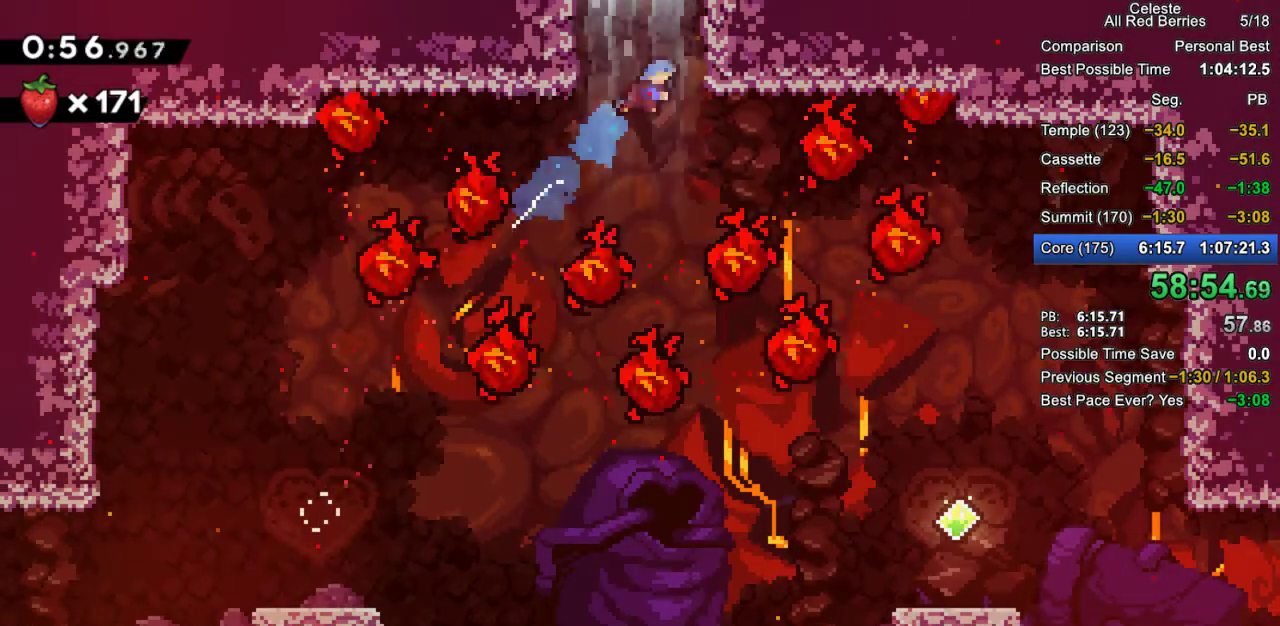
{"keys": ["grab", "jump", "right"], "events": [[133, "dash", "up"], [133, "up", "up"], [167, "jump", "down"], [267, "jump2", "down"], [317, "jump2", "up"], [367, "jump2", "down"], [450, "jump2", "up"]]}
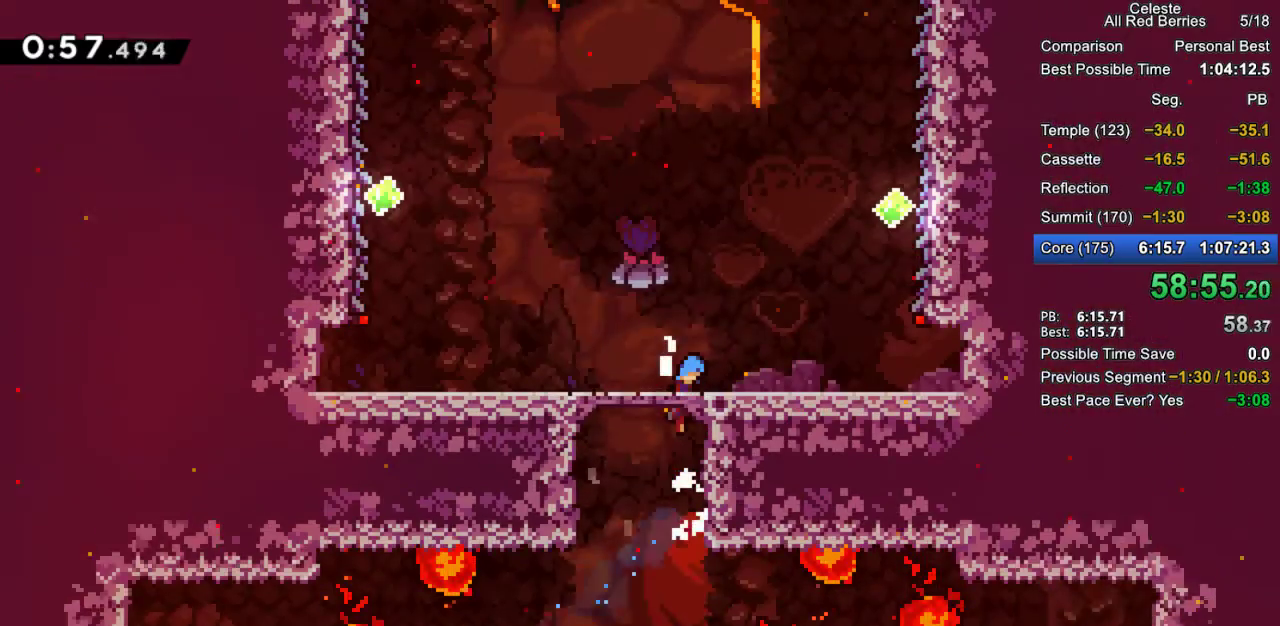
{"keys": ["grab", "right"], "events": [[183, "jump", "up"]]}
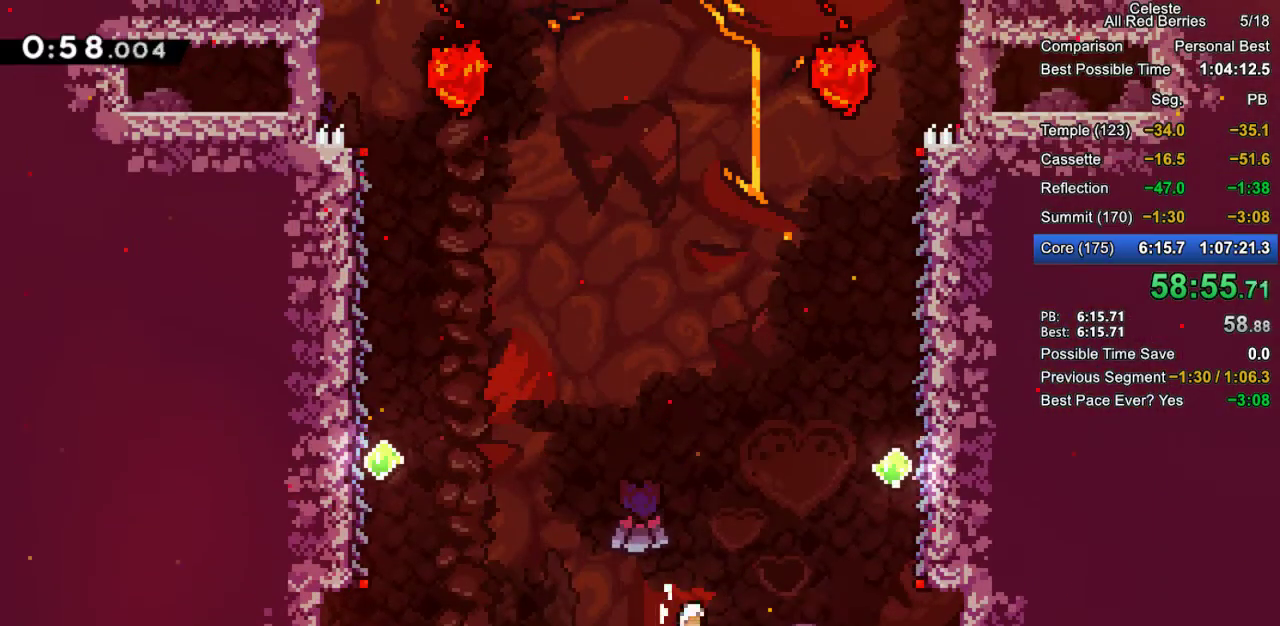
{"keys": ["dash", "grab", "right"], "events": [[250, "dash", "down"]]}
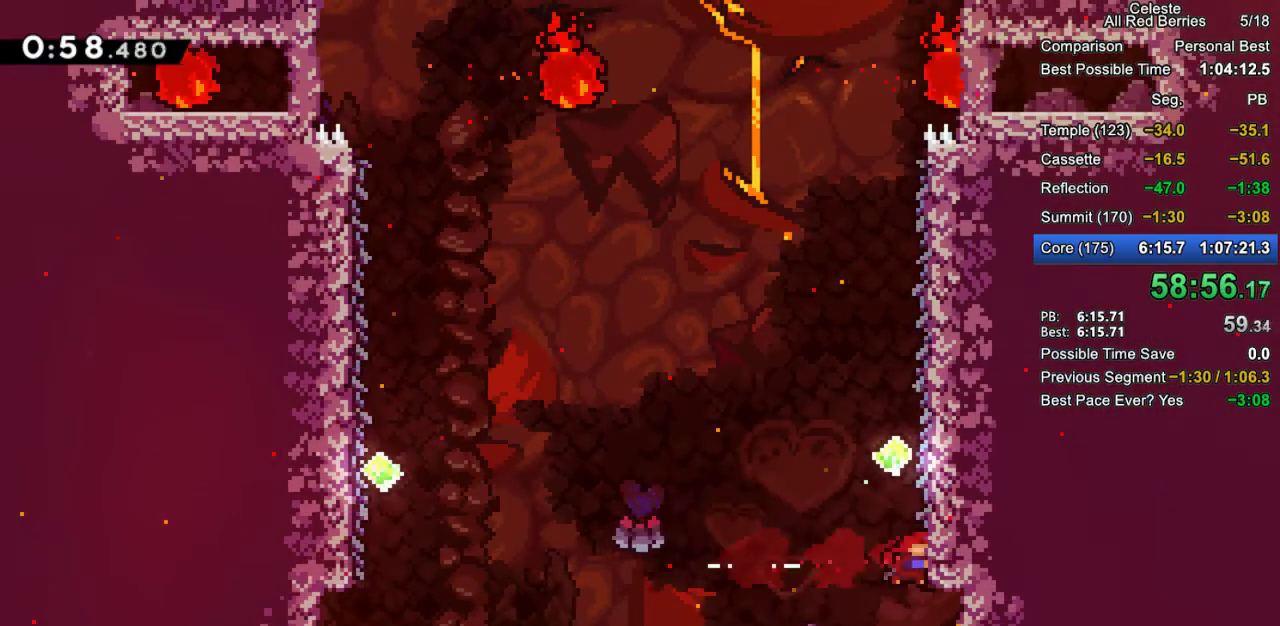
{"keys": ["grab"], "events": [[33, "dash", "up"], [33, "right", "up"]]}
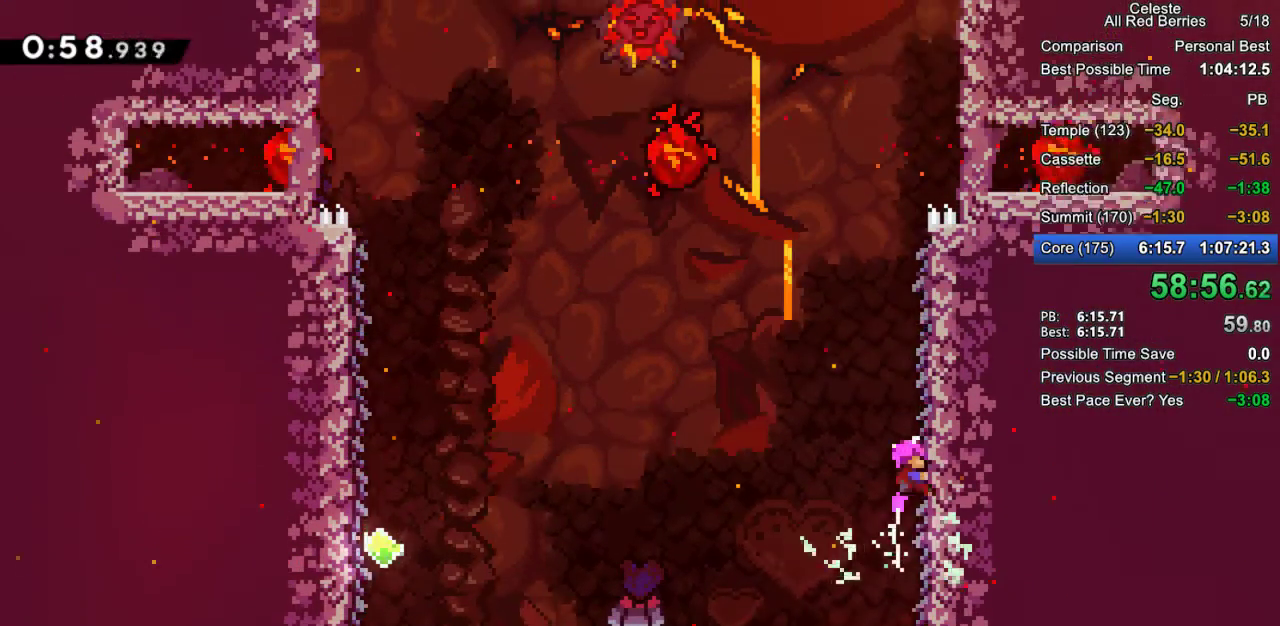
{"keys": ["grab", "jump2", "right"], "events": [[283, "right", "down"], [383, "jump2", "down"]]}
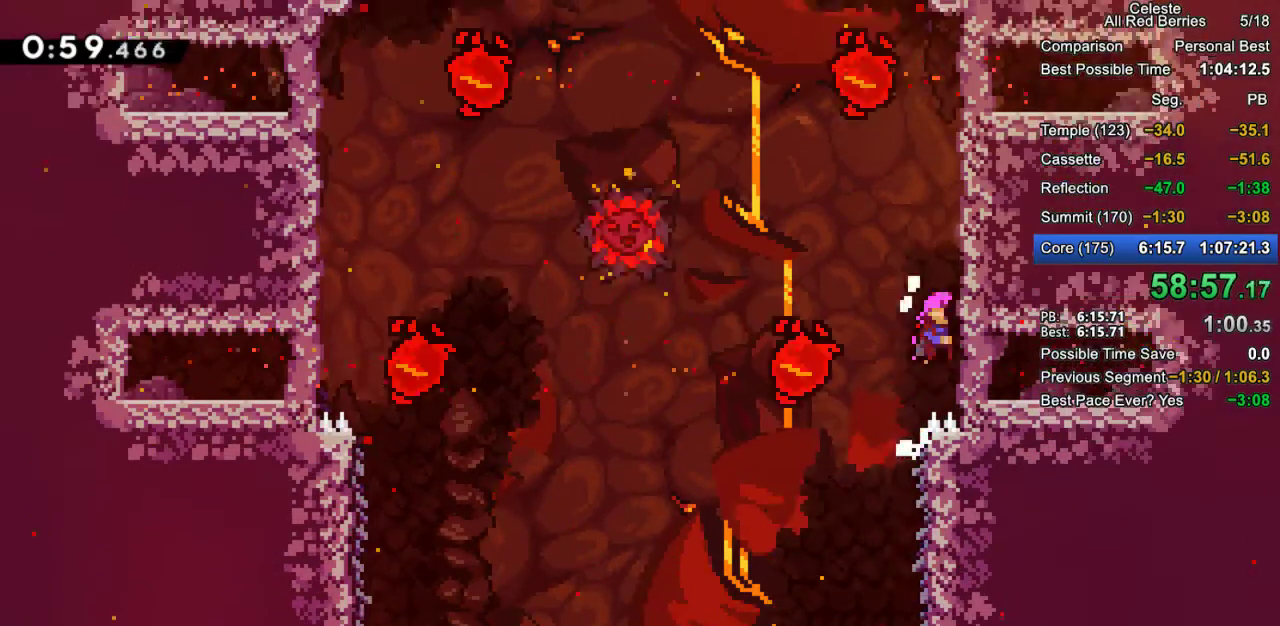
{"keys": ["dash", "grab", "up"], "events": [[167, "jump2", "up"], [200, "jump2", "down"], [200, "left", "down"], [200, "right", "up"], [350, "left", "up"], [350, "up", "down"], [400, "dash", "down"], [400, "jump2", "up"]]}
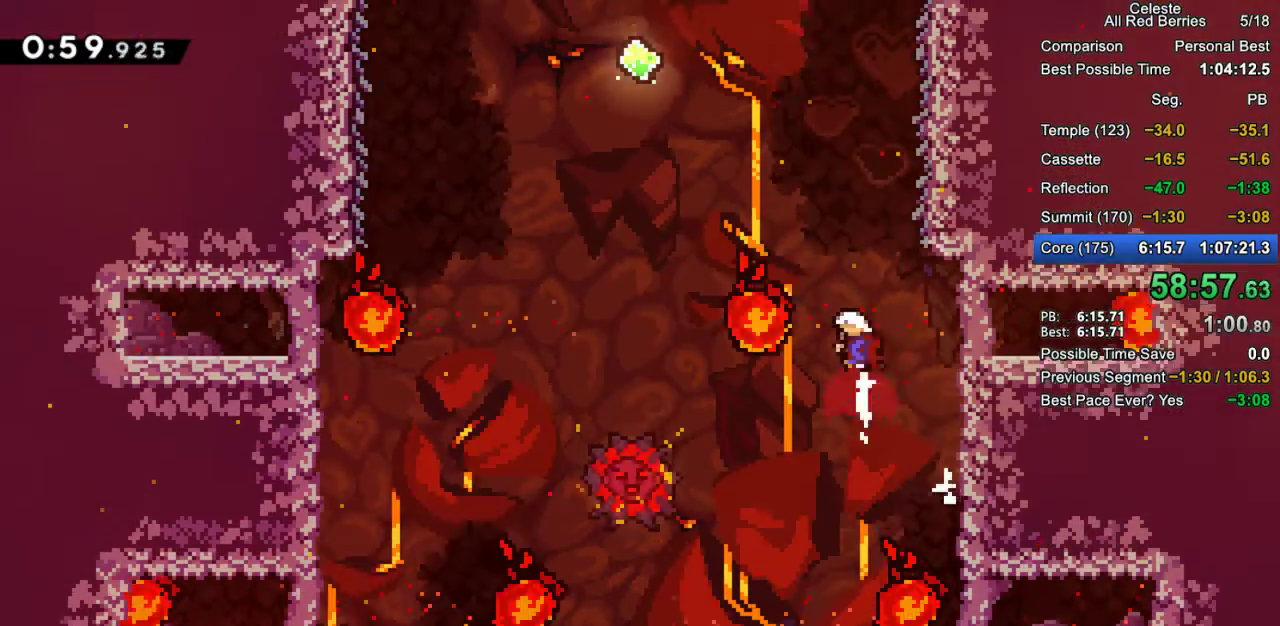
{"keys": [], "events": [[133, "right", "down"], [317, "dash", "up"], [317, "grab", "up"], [367, "up", "up"], [417, "grab", "down"], [450, "right", "up"], [500, "grab", "up"]]}
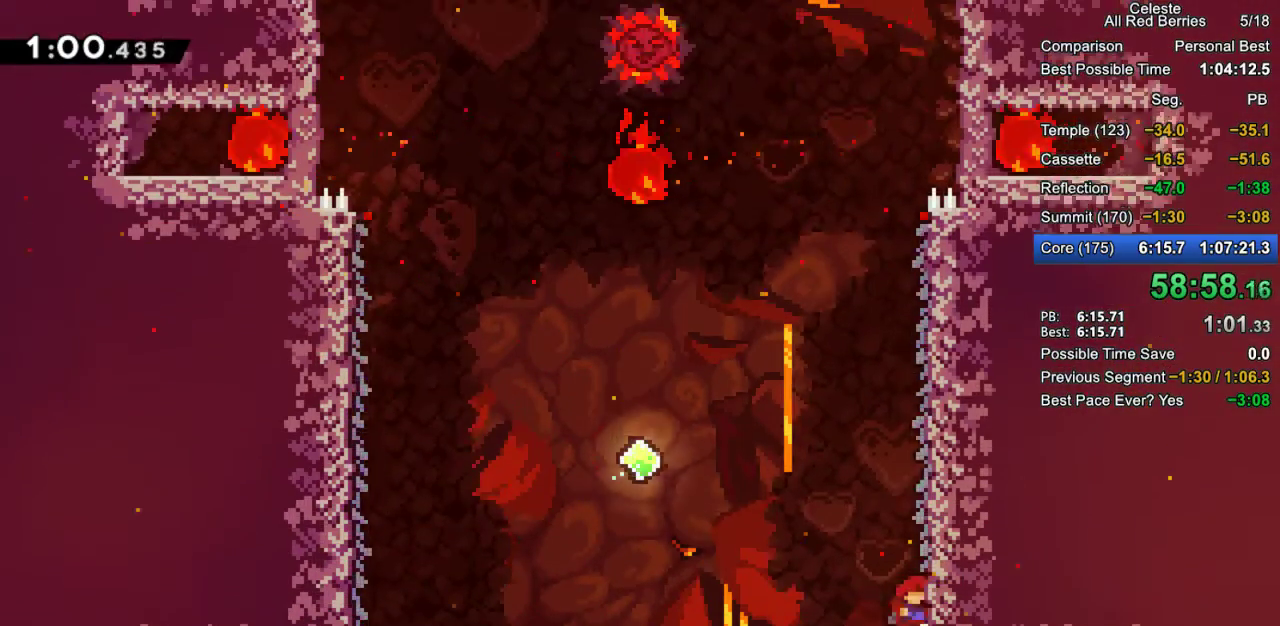
{"keys": ["grab"], "events": [[50, "grab", "down"], [150, "grab", "up"], [167, "grab", "down"]]}
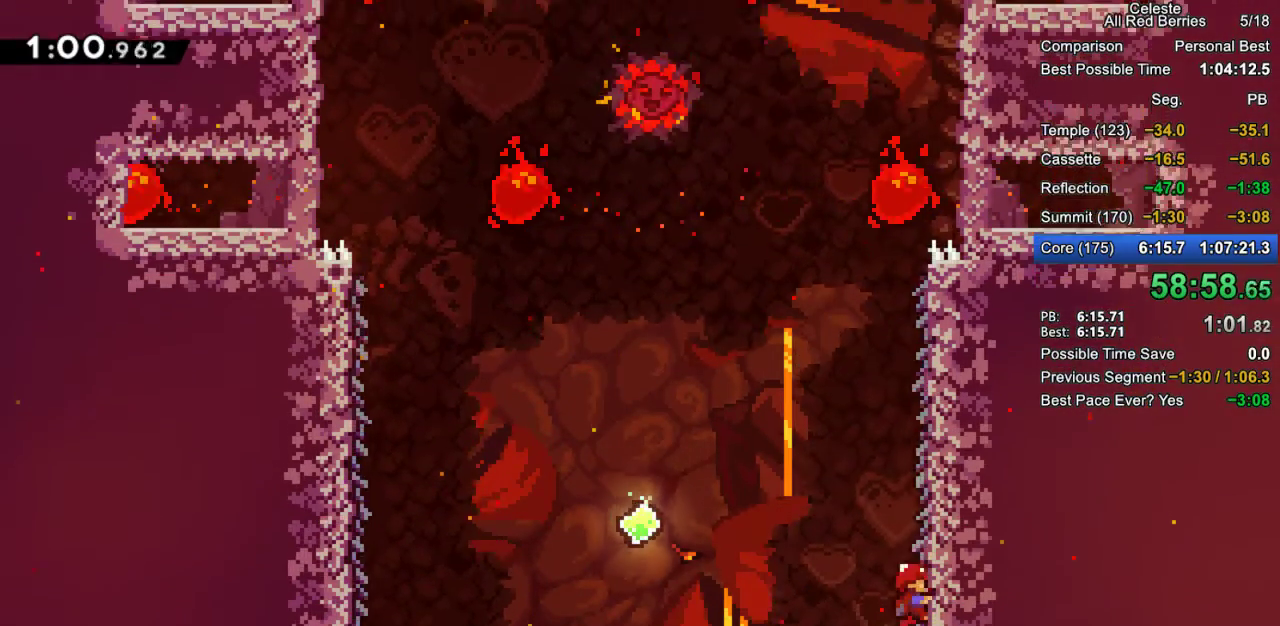
{"keys": ["grab", "right"], "events": [[433, "right", "down"]]}
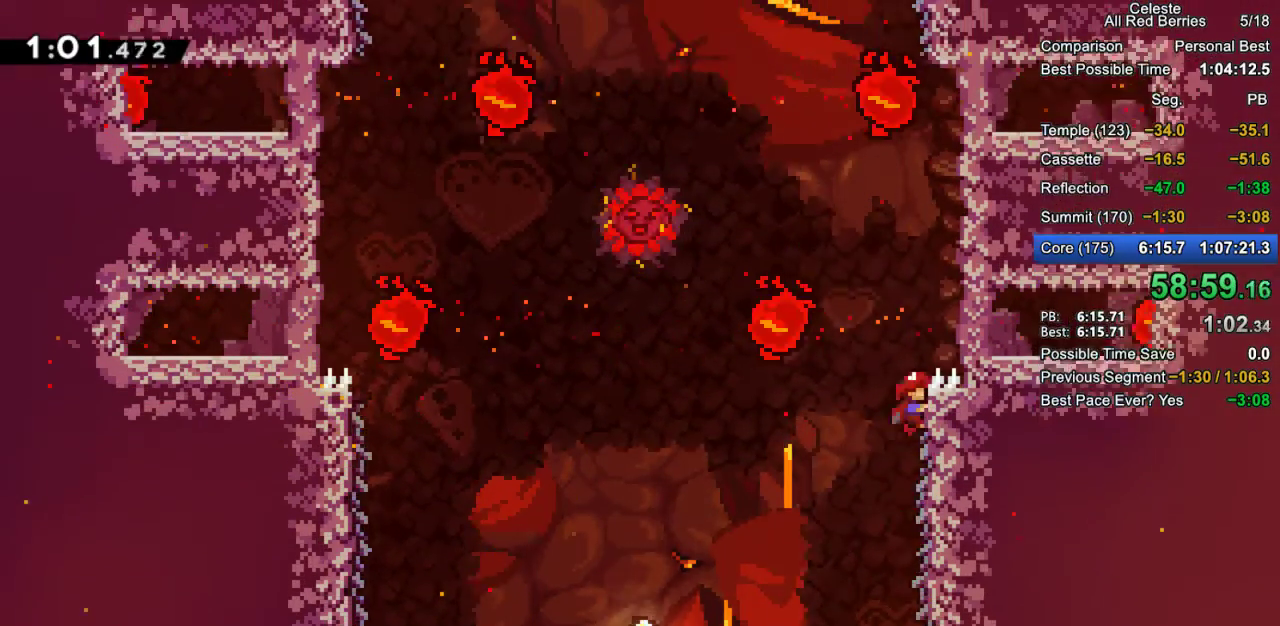
{"keys": ["dash", "grab", "up"], "events": [[83, "jump2", "down"], [267, "jump2", "up"], [267, "right", "up"], [317, "jump2", "down"], [317, "left", "down"], [450, "jump2", "up"], [450, "up", "down"], [500, "dash", "down"], [500, "left", "up"]]}
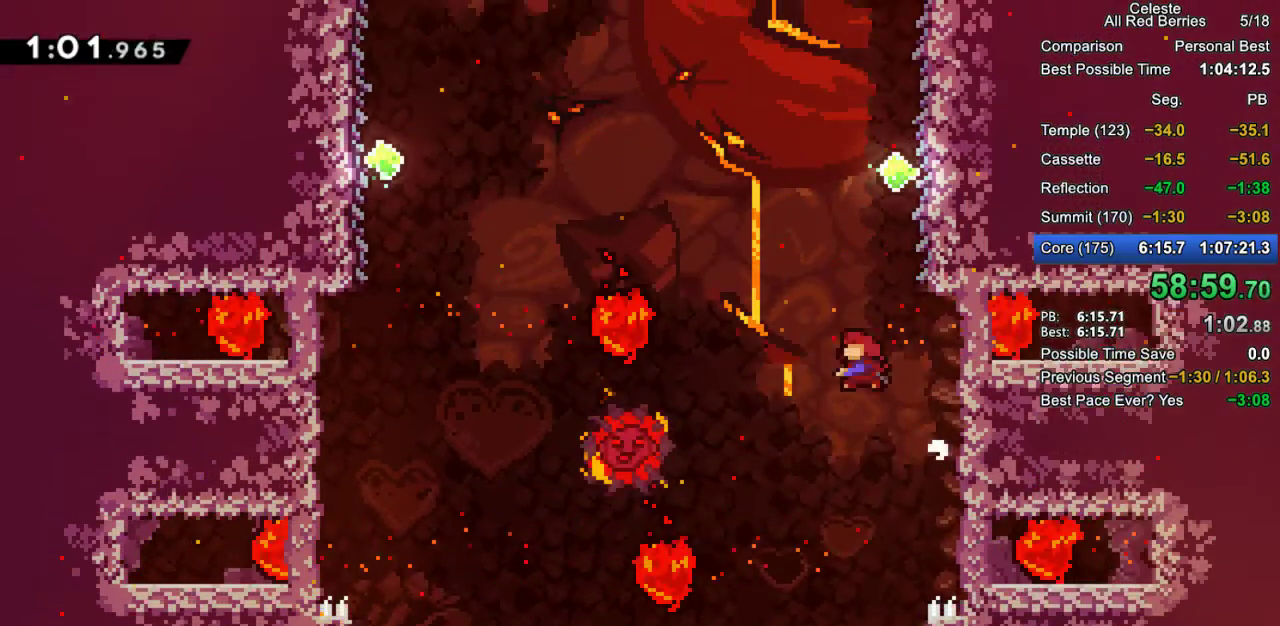
{"keys": ["grab", "right"], "events": [[183, "right", "down"], [333, "up", "up"], [383, "dash", "up"], [383, "grab", "up"], [467, "grab", "down"]]}
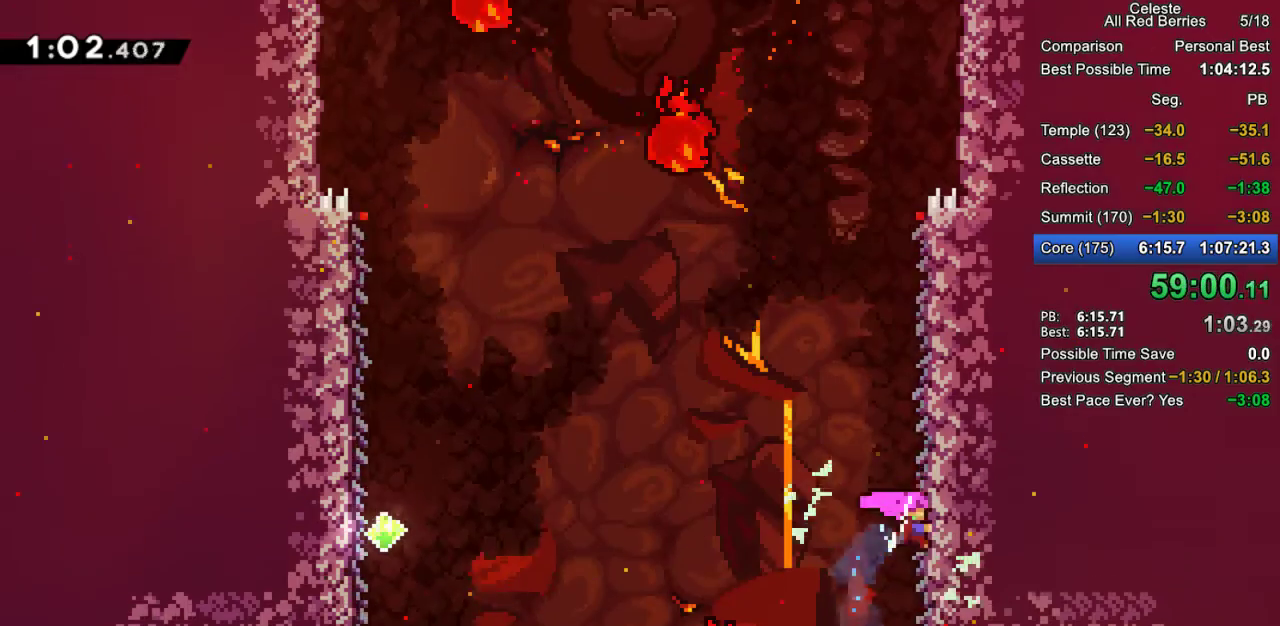
{"keys": ["grab"], "events": [[17, "right", "up"], [67, "grab", "up"], [117, "grab", "down"]]}
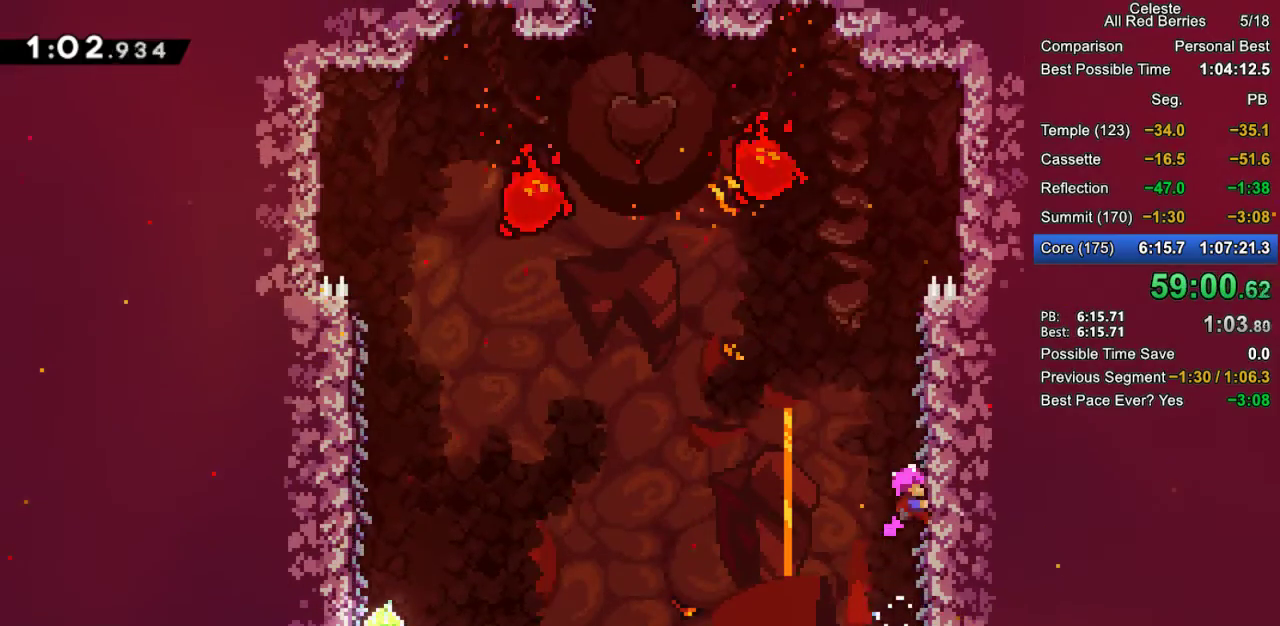
{"keys": ["grab", "left", "up"], "events": [[167, "left", "down"], [217, "jump2", "down"], [417, "up", "down"], [500, "jump2", "up"]]}
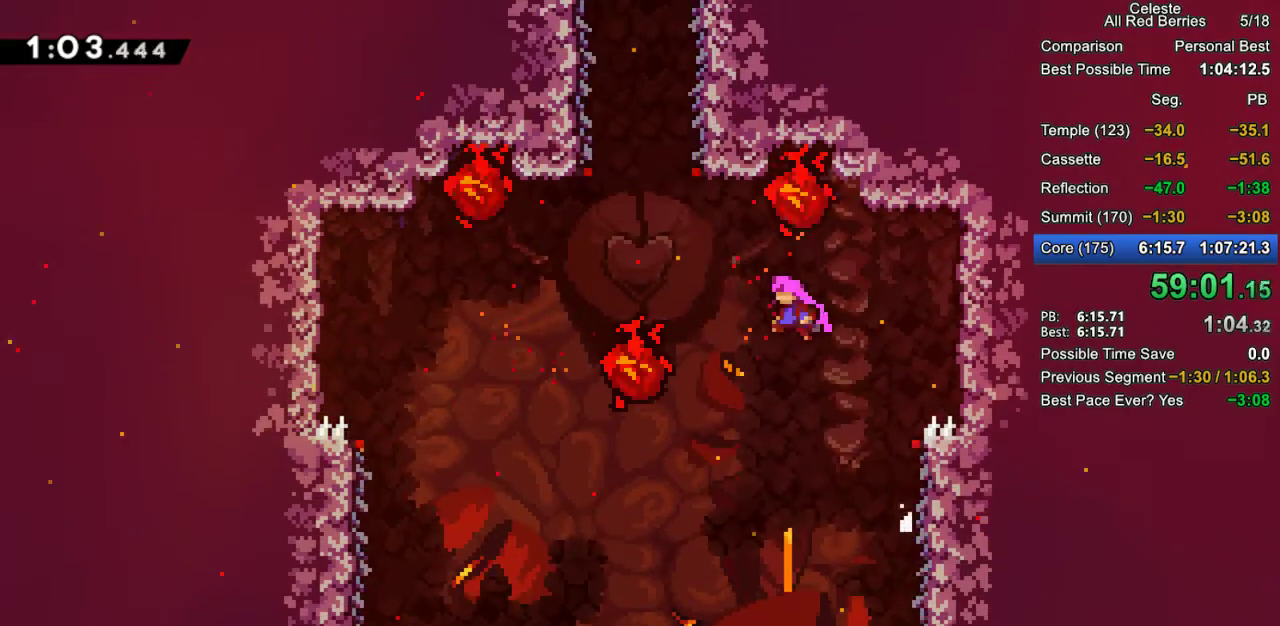
{"keys": ["dash", "grab", "up"], "events": [[100, "dash", "down"], [283, "dash", "up"], [333, "left", "up"], [383, "dash", "down"]]}
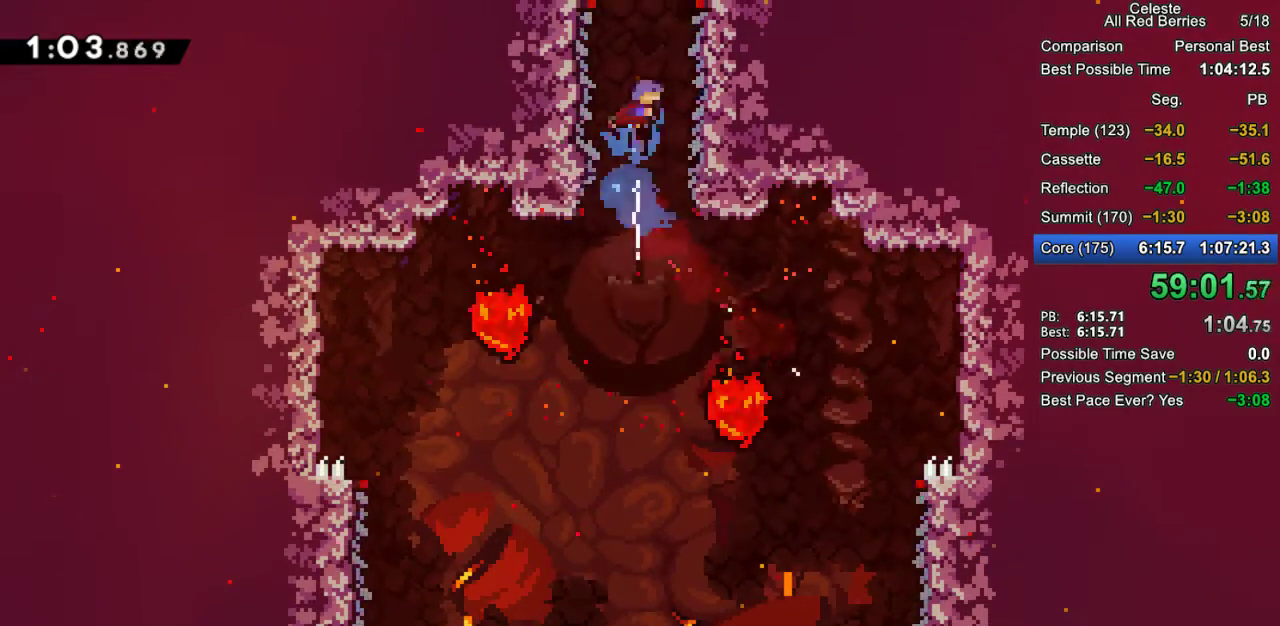
{"keys": ["grab", "jump", "jump2"], "events": [[17, "right", "down"], [200, "dash", "up"], [200, "jump", "down"], [200, "up", "up"], [300, "right", "up"], [350, "jump2", "down"]]}
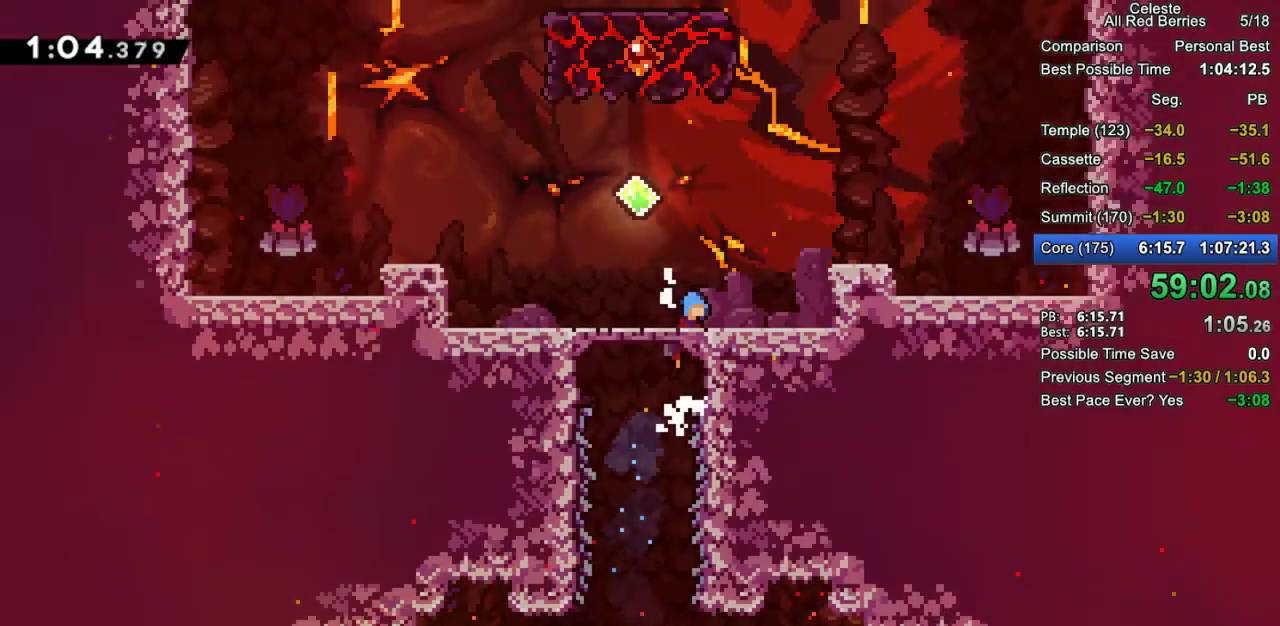
{"keys": ["grab", "left"], "events": [[133, "jump2", "up"], [217, "jump", "up"], [500, "left", "down"]]}
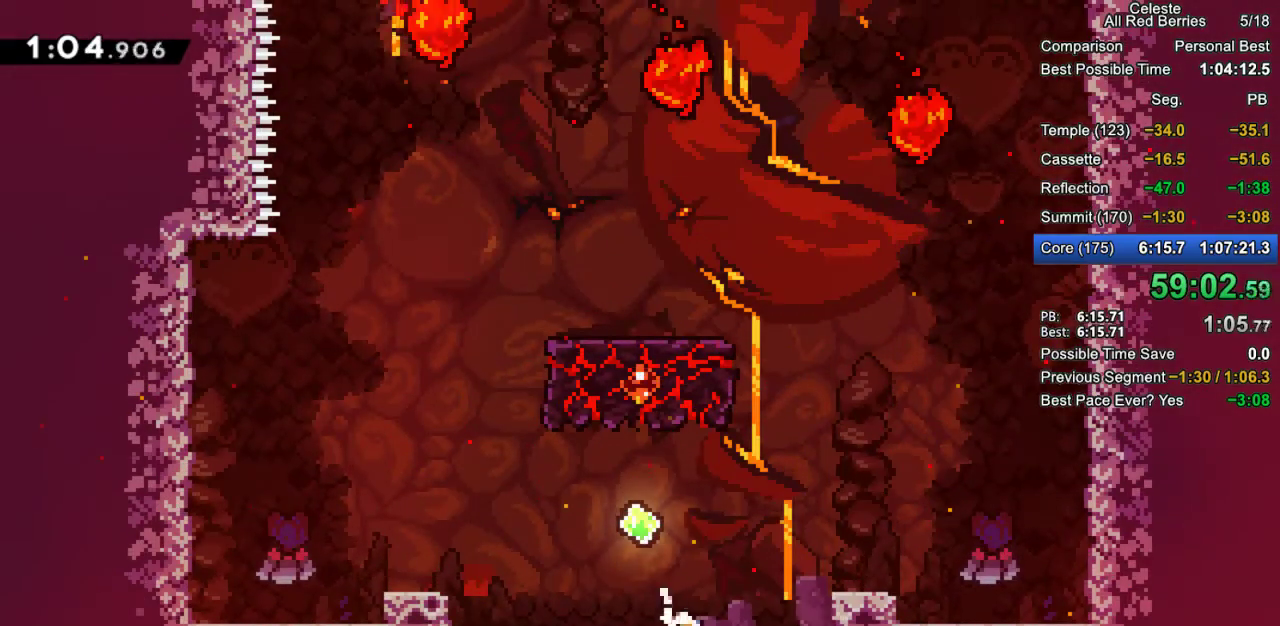
{"keys": ["grab", "right", "up"], "events": [[183, "right", "down"], [233, "dash", "down"], [233, "left", "up"], [233, "up", "down"], [467, "dash", "up"]]}
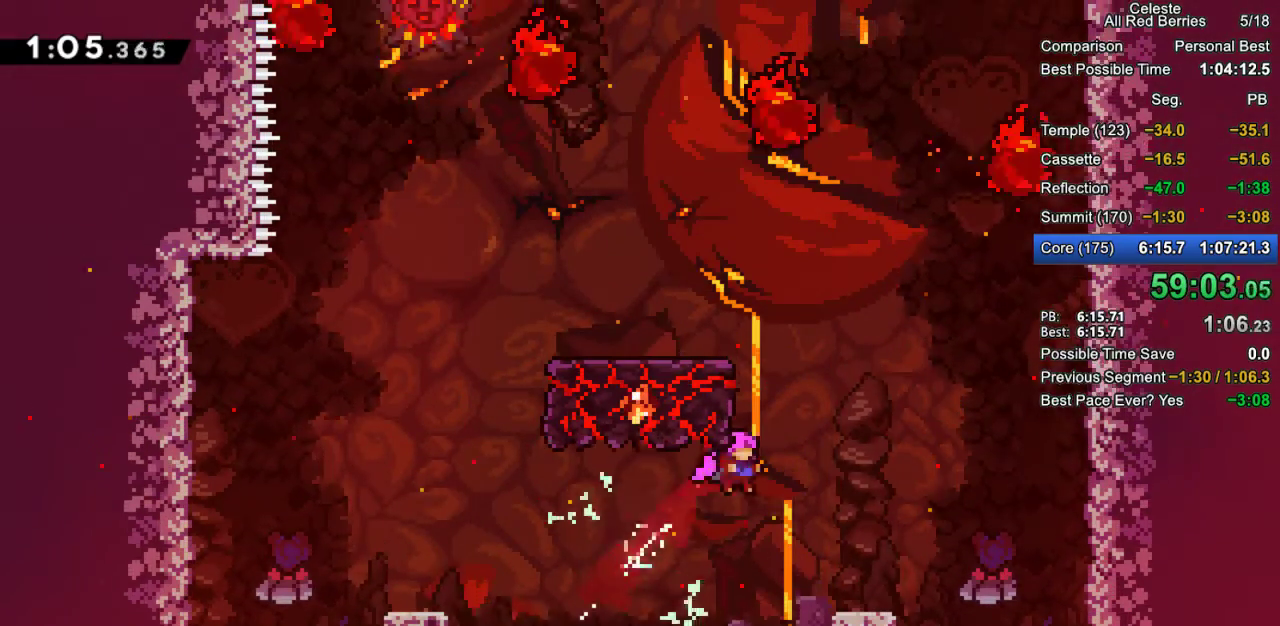
{"keys": ["grab", "left"], "events": [[117, "dash", "down"], [117, "right", "up"], [250, "left", "down"], [350, "dash", "up"], [350, "up", "up"]]}
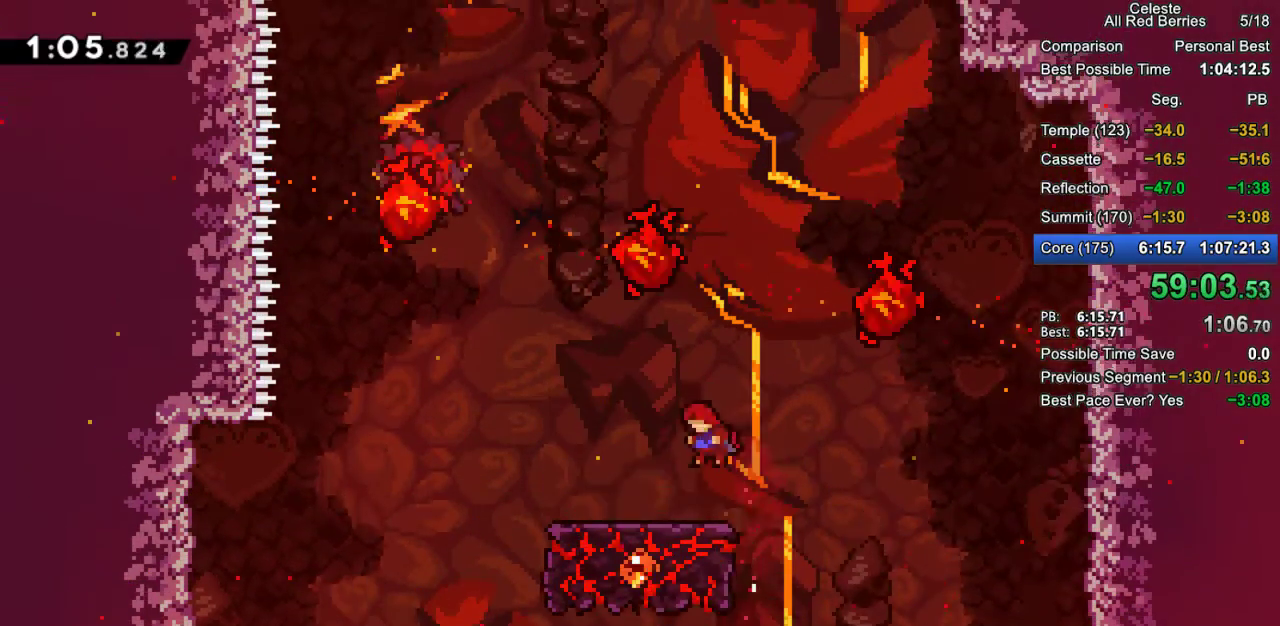
{"keys": ["grab"], "events": [[133, "left", "up"]]}
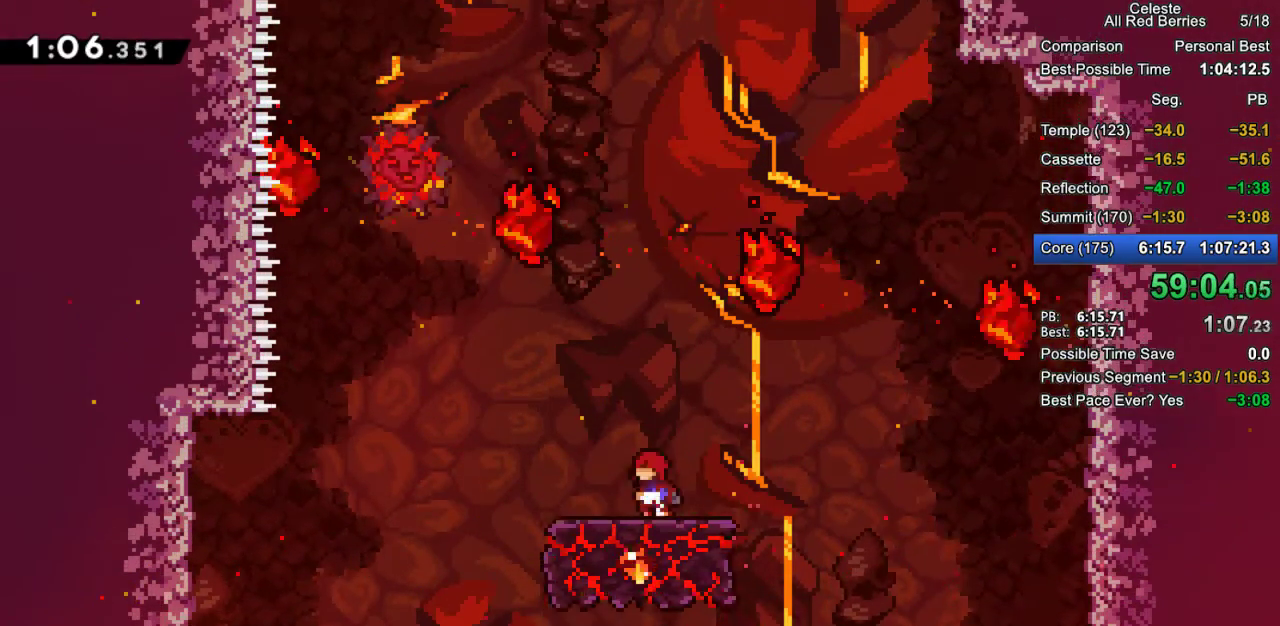
{"keys": ["grab", "jump2"], "events": [[183, "right", "down"], [233, "jump2", "down"], [467, "right", "up"]]}